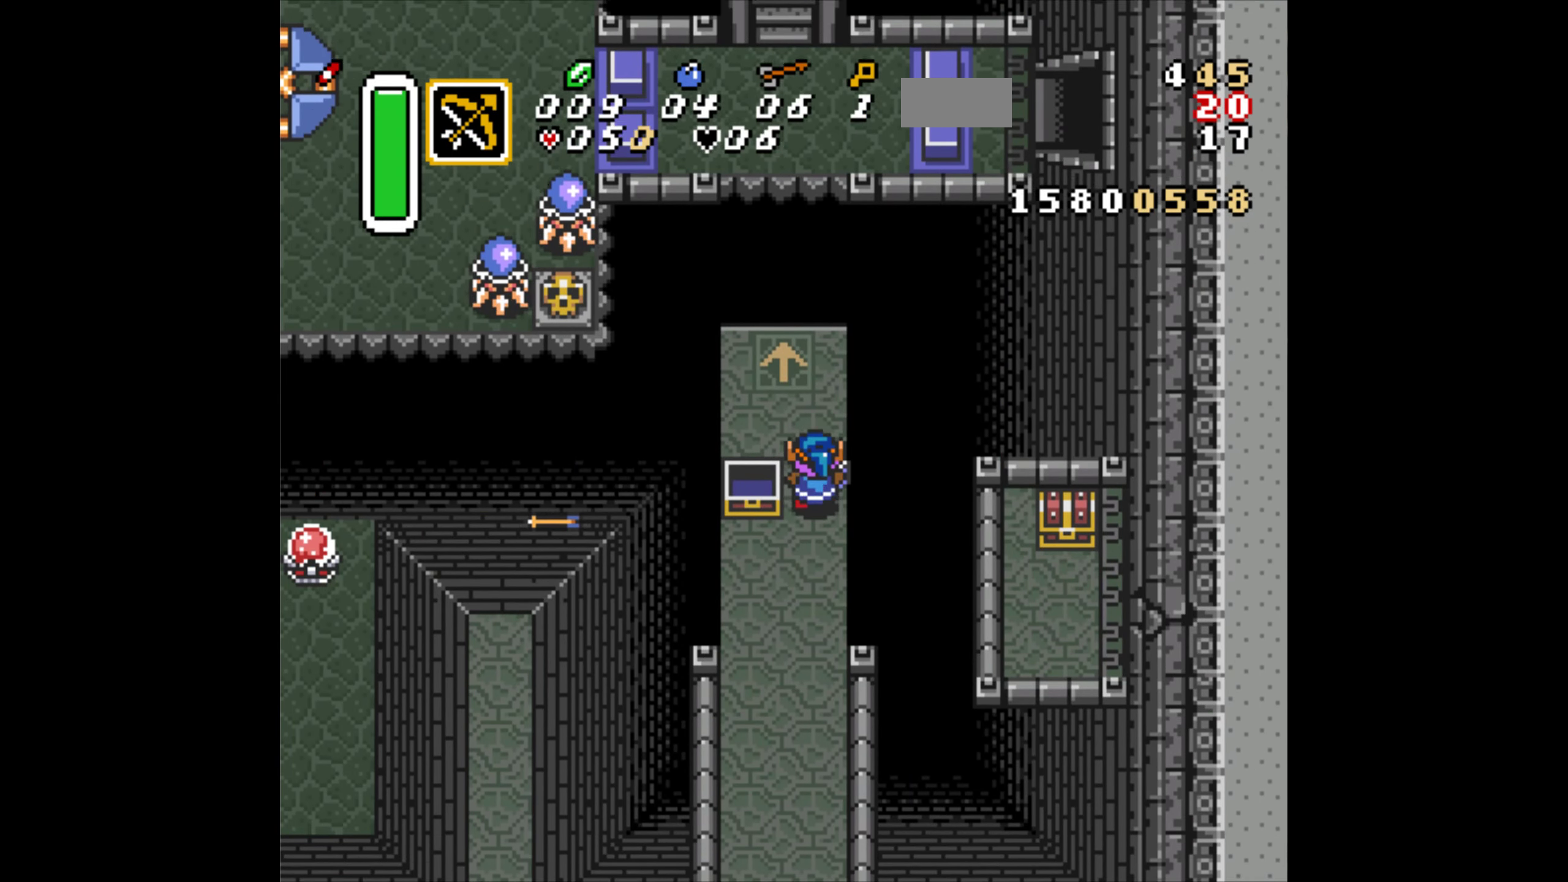
Gameplay with a controller (Nintendo layout); each line is a JSON object with the inputs held at the frame after it. "events" lists button and stick changes between this image and that frame as [ms after this image, input, new state], when the widget could be followed in between. Not read: DPAD_DOWN L3 R3.
{"buttons": ["DPAD_UP"], "events": []}
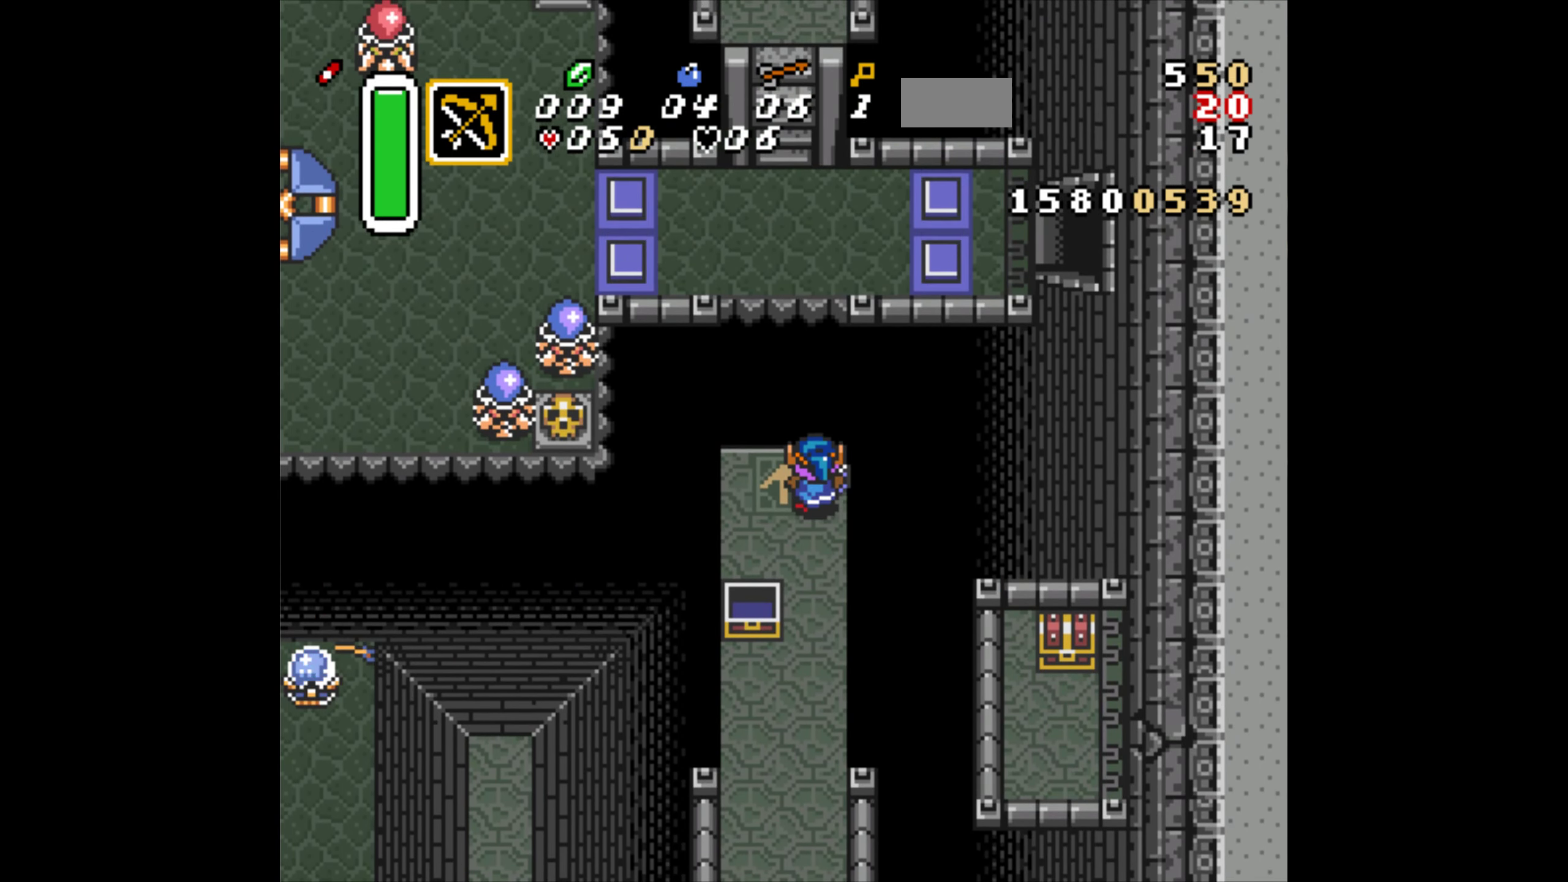
{"buttons": ["DPAD_UP"], "events": []}
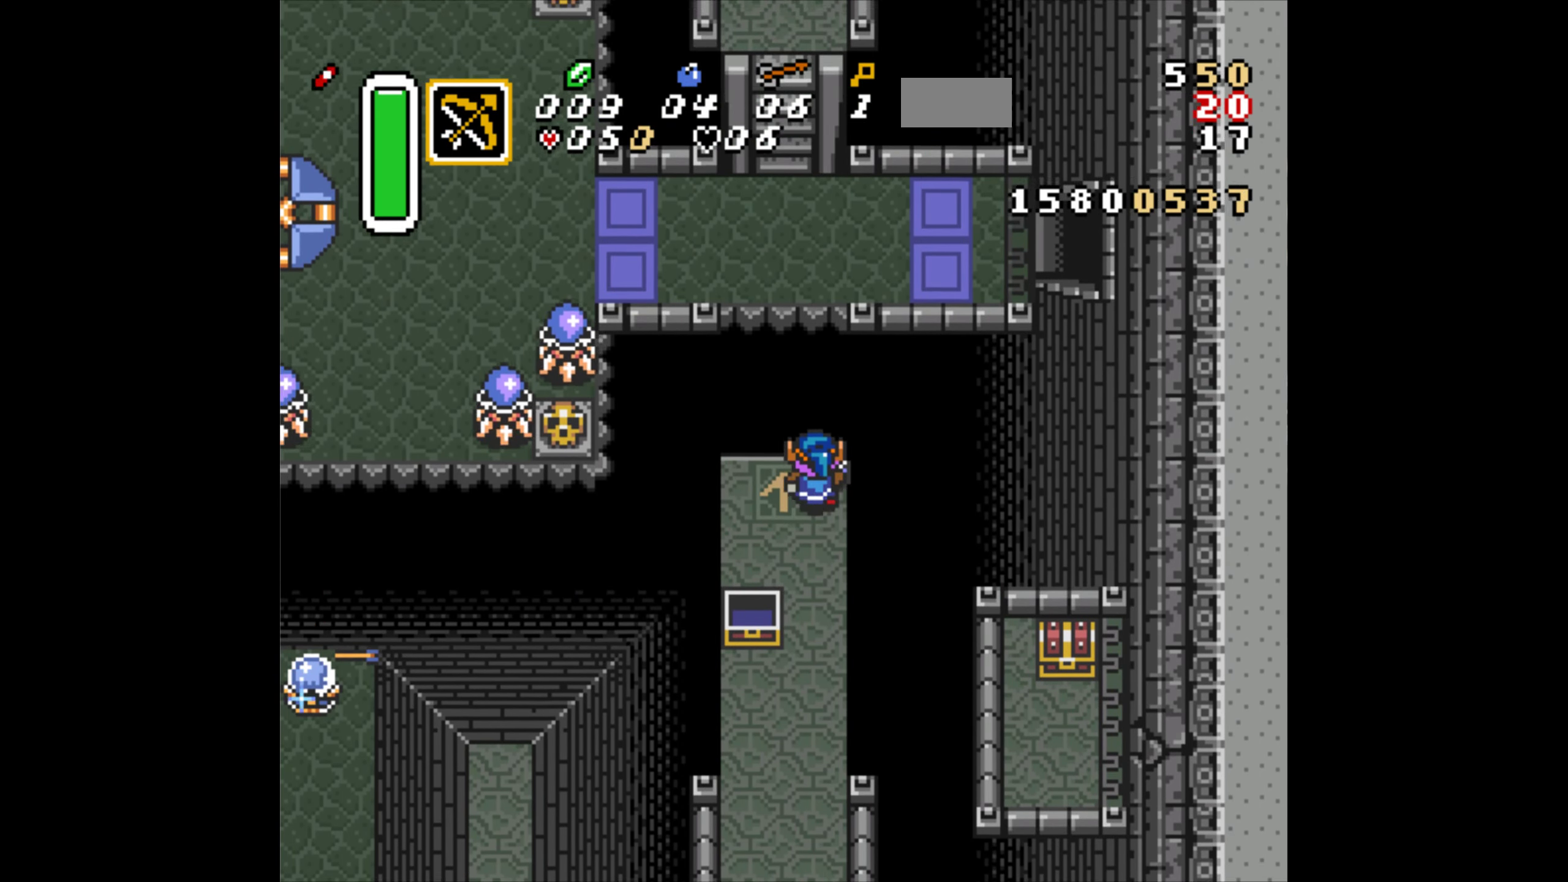
{"buttons": ["DPAD_RIGHT"], "events": [[366, "DPAD_UP", "up"], [500, "DPAD_RIGHT", "down"]]}
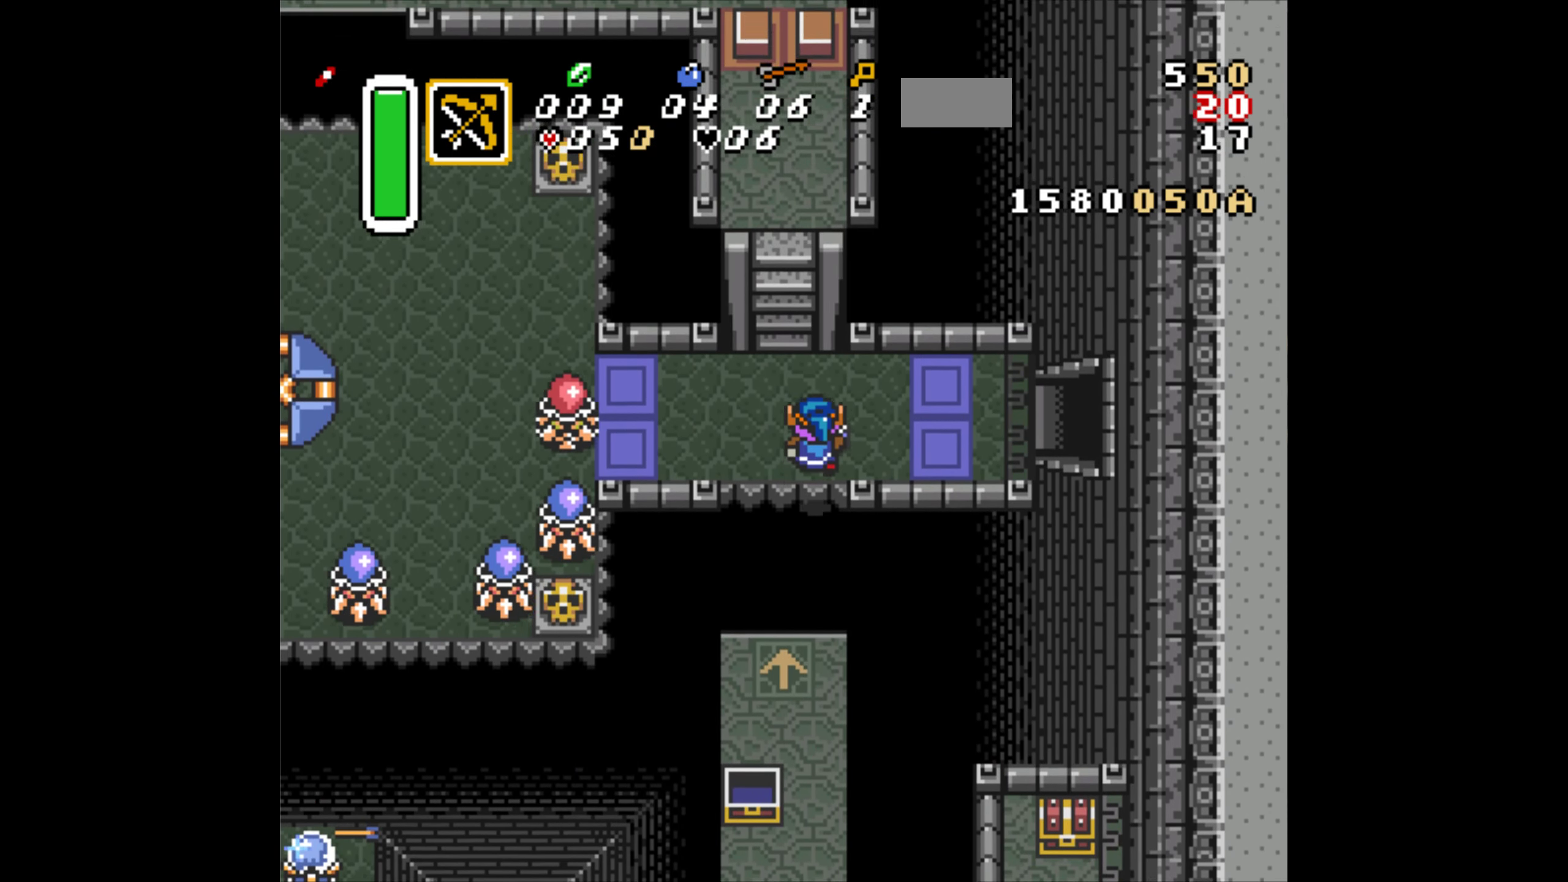
{"buttons": ["DPAD_RIGHT"], "events": []}
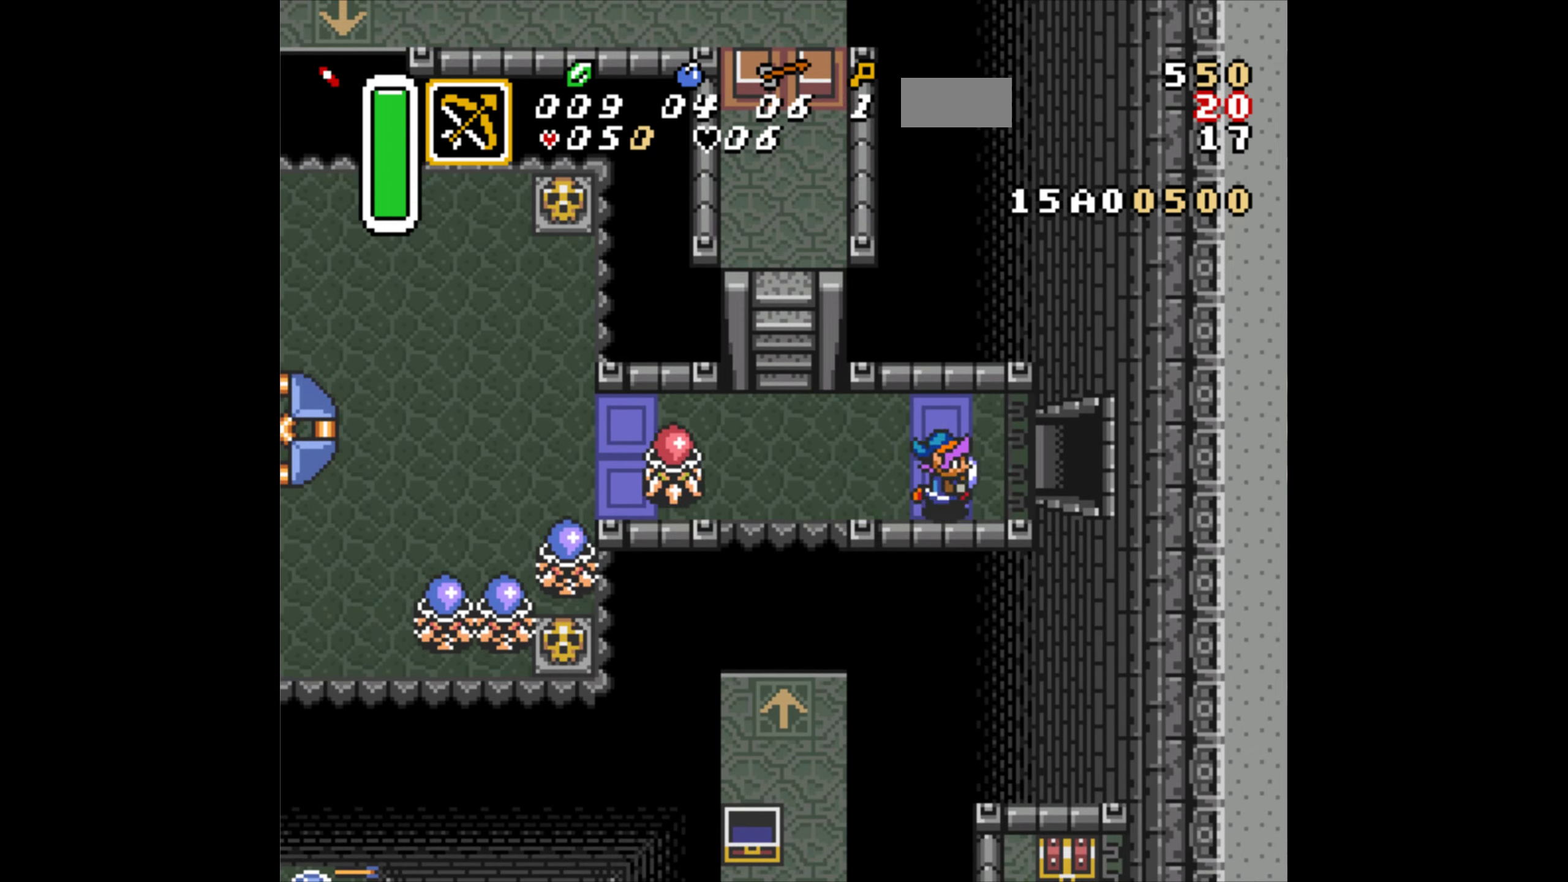
{"buttons": ["DPAD_RIGHT"], "events": []}
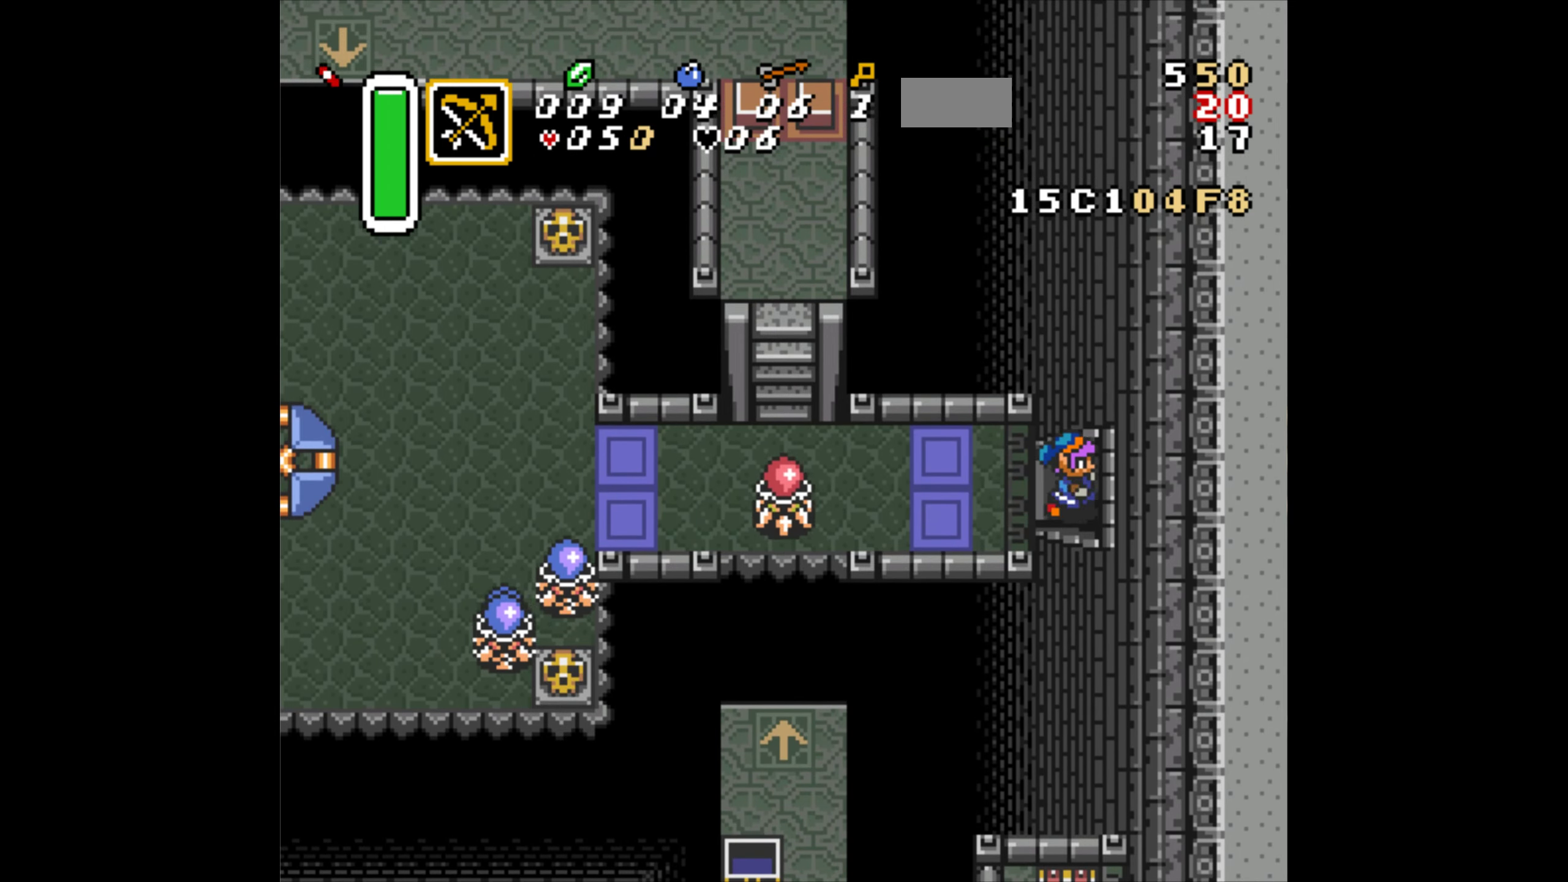
{"buttons": ["DPAD_RIGHT"], "events": []}
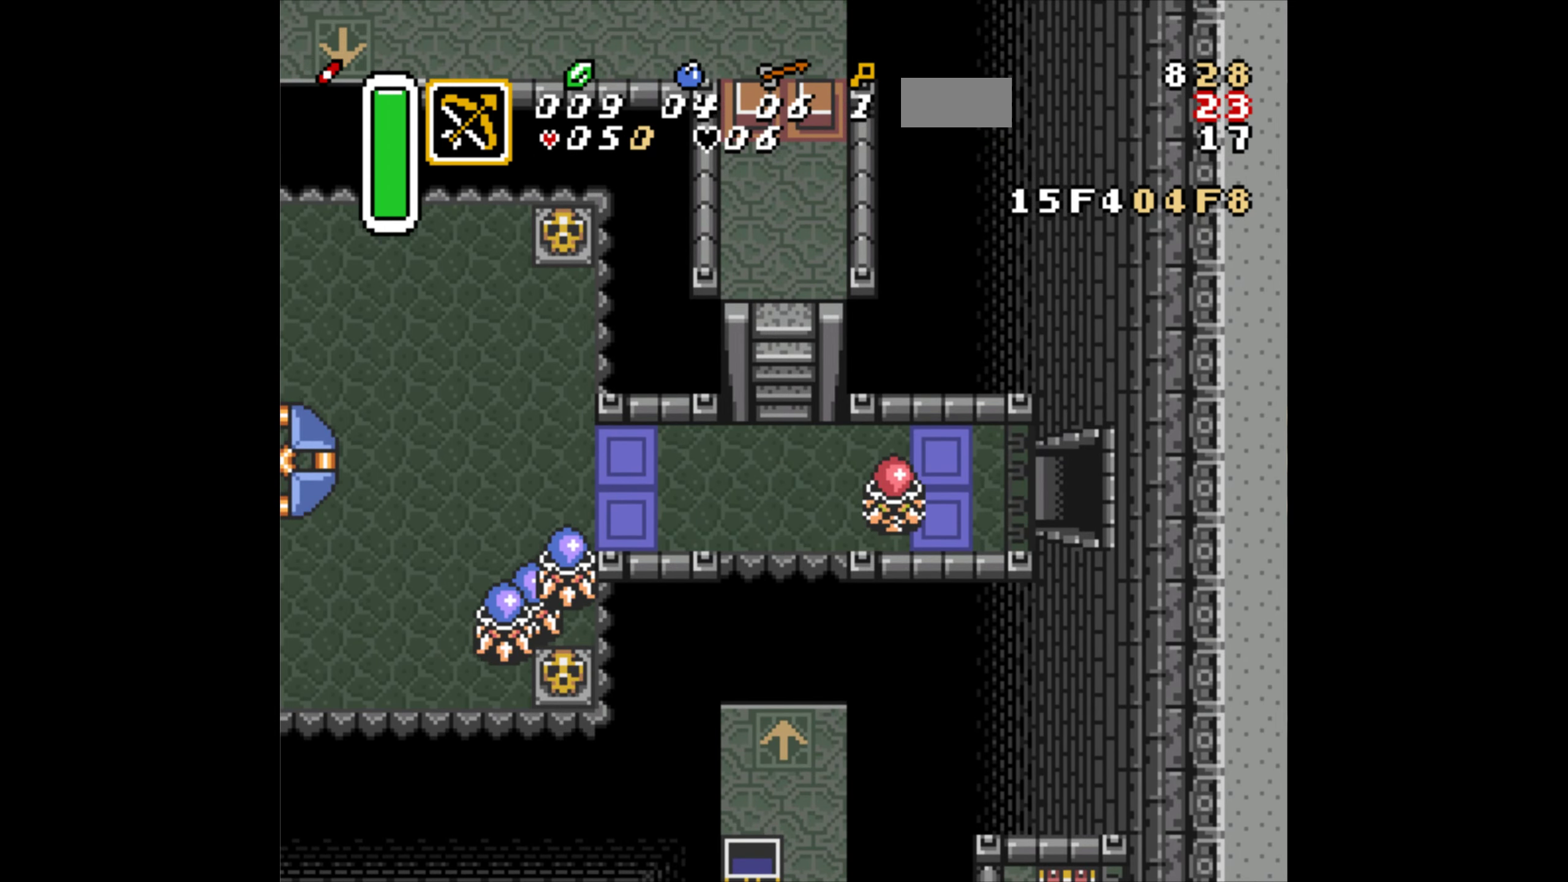
{"buttons": ["DPAD_RIGHT"], "events": []}
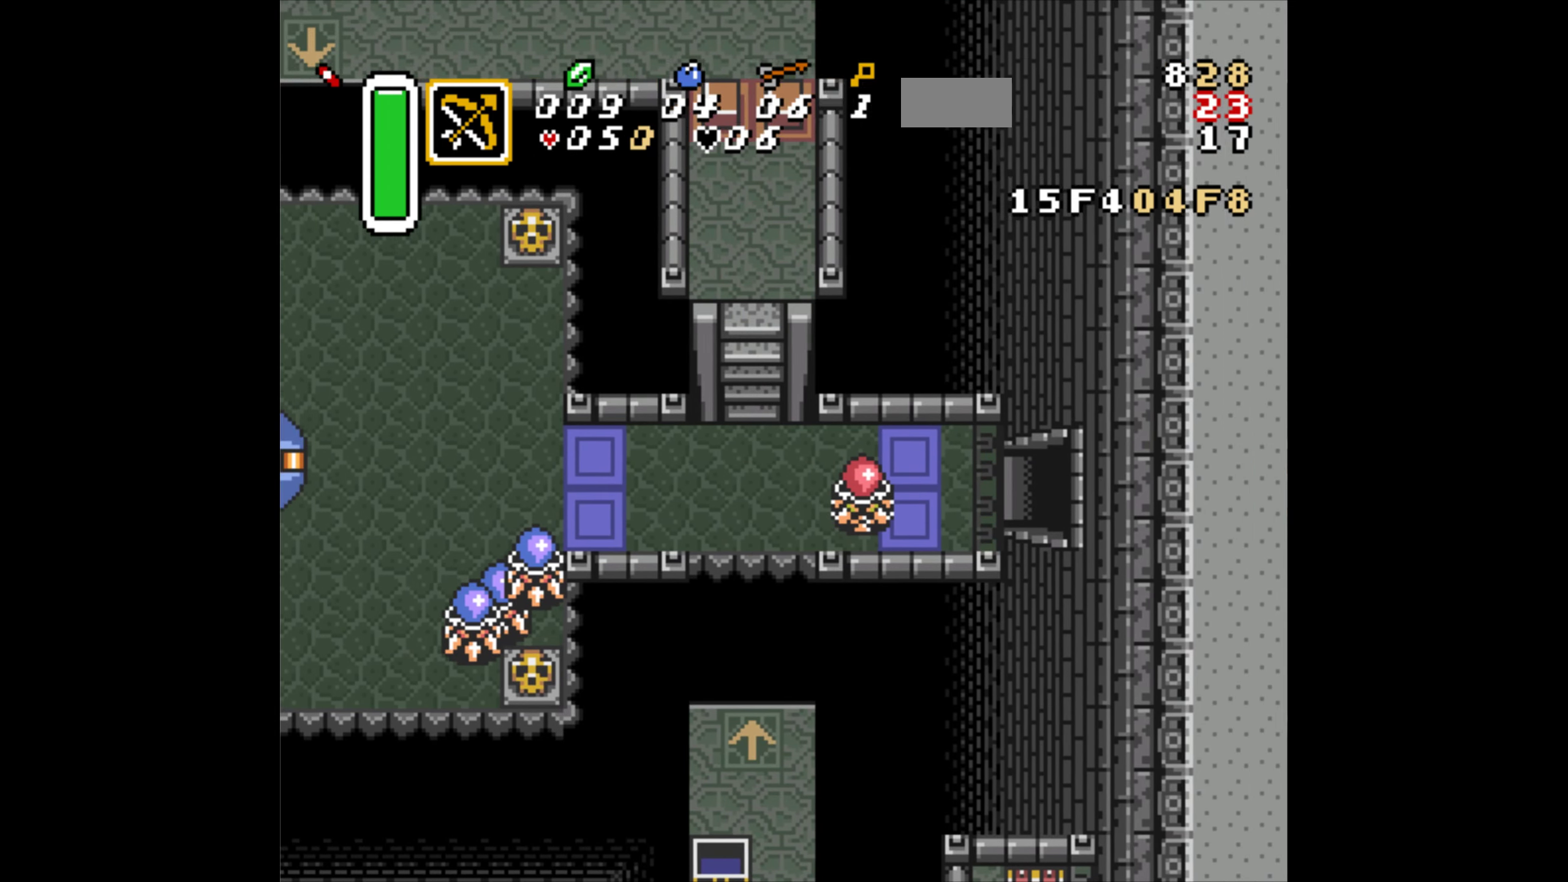
{"buttons": ["DPAD_RIGHT"], "events": []}
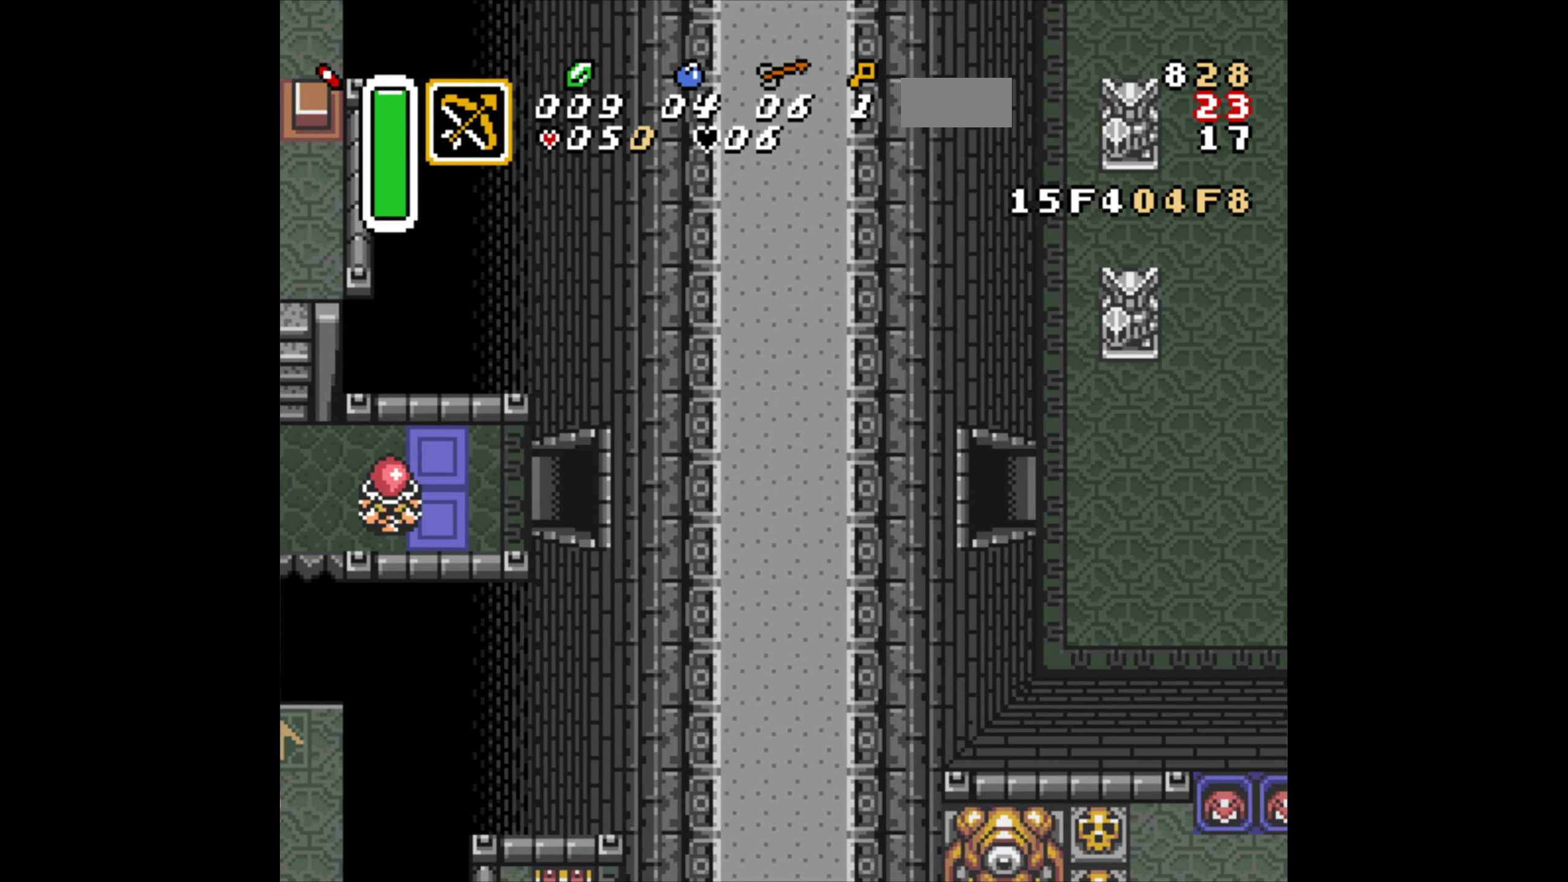
{"buttons": ["DPAD_RIGHT"], "events": []}
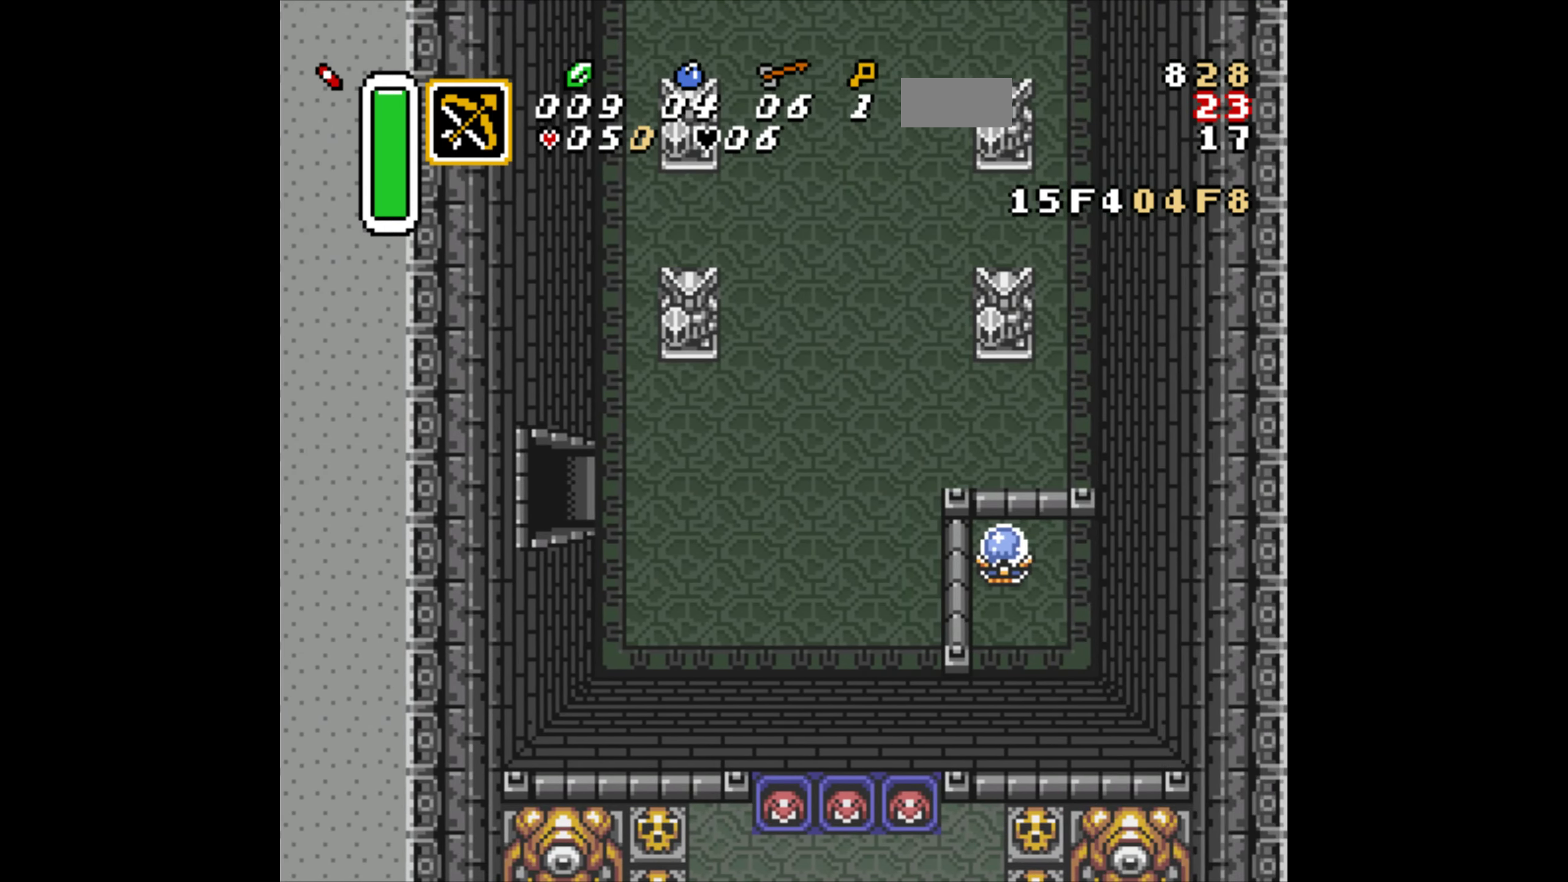
{"buttons": ["DPAD_UP"], "events": [[250, "DPAD_RIGHT", "up"], [250, "DPAD_UP", "down"]]}
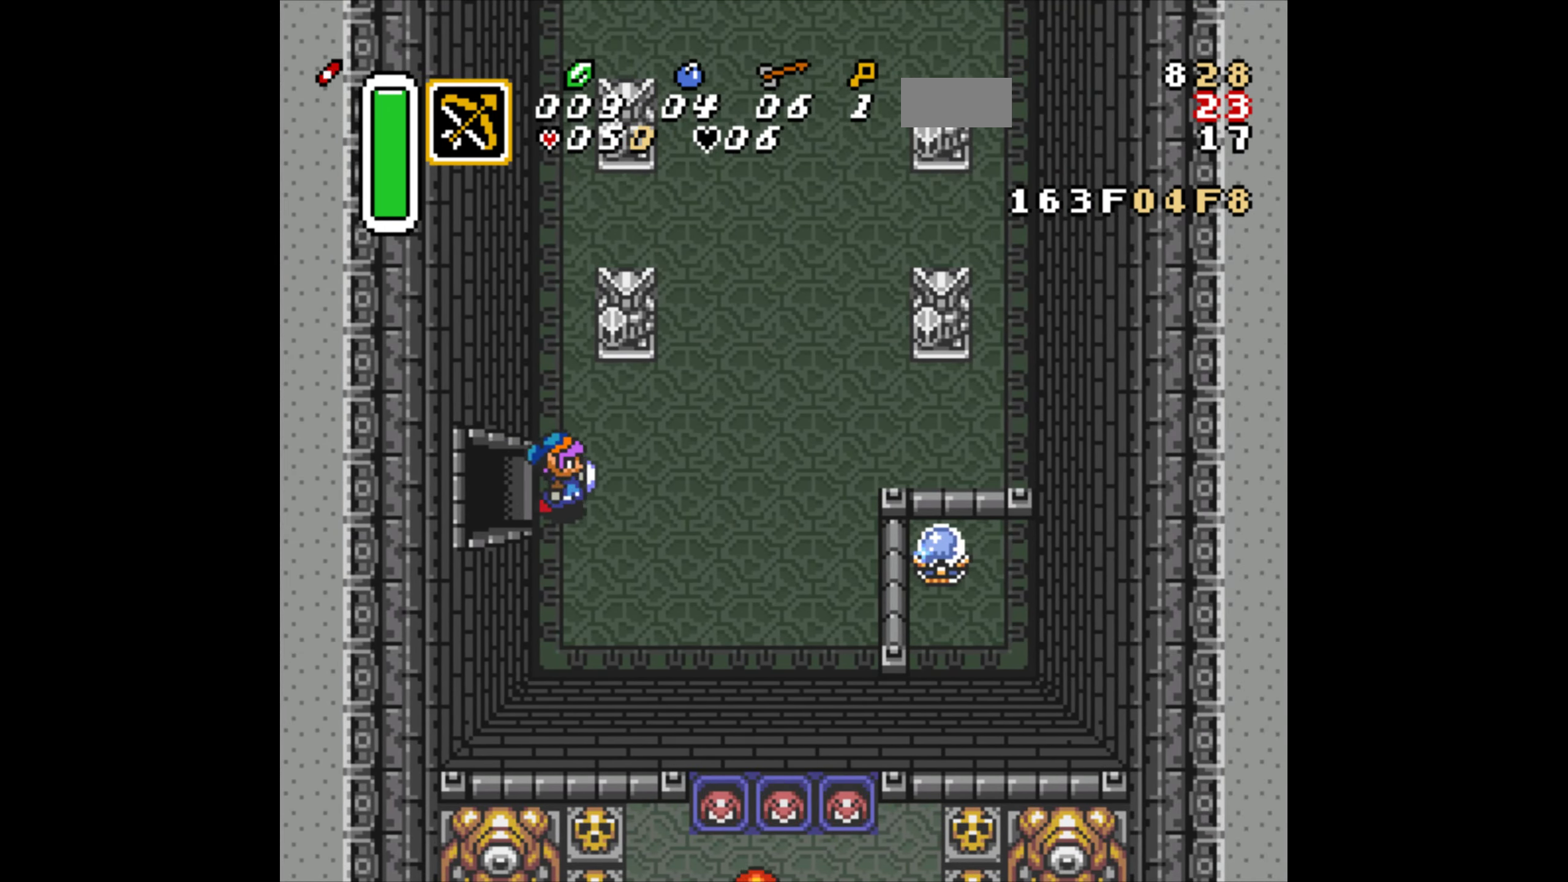
{"buttons": ["A", "DPAD_UP"], "events": [[67, "A", "down"]]}
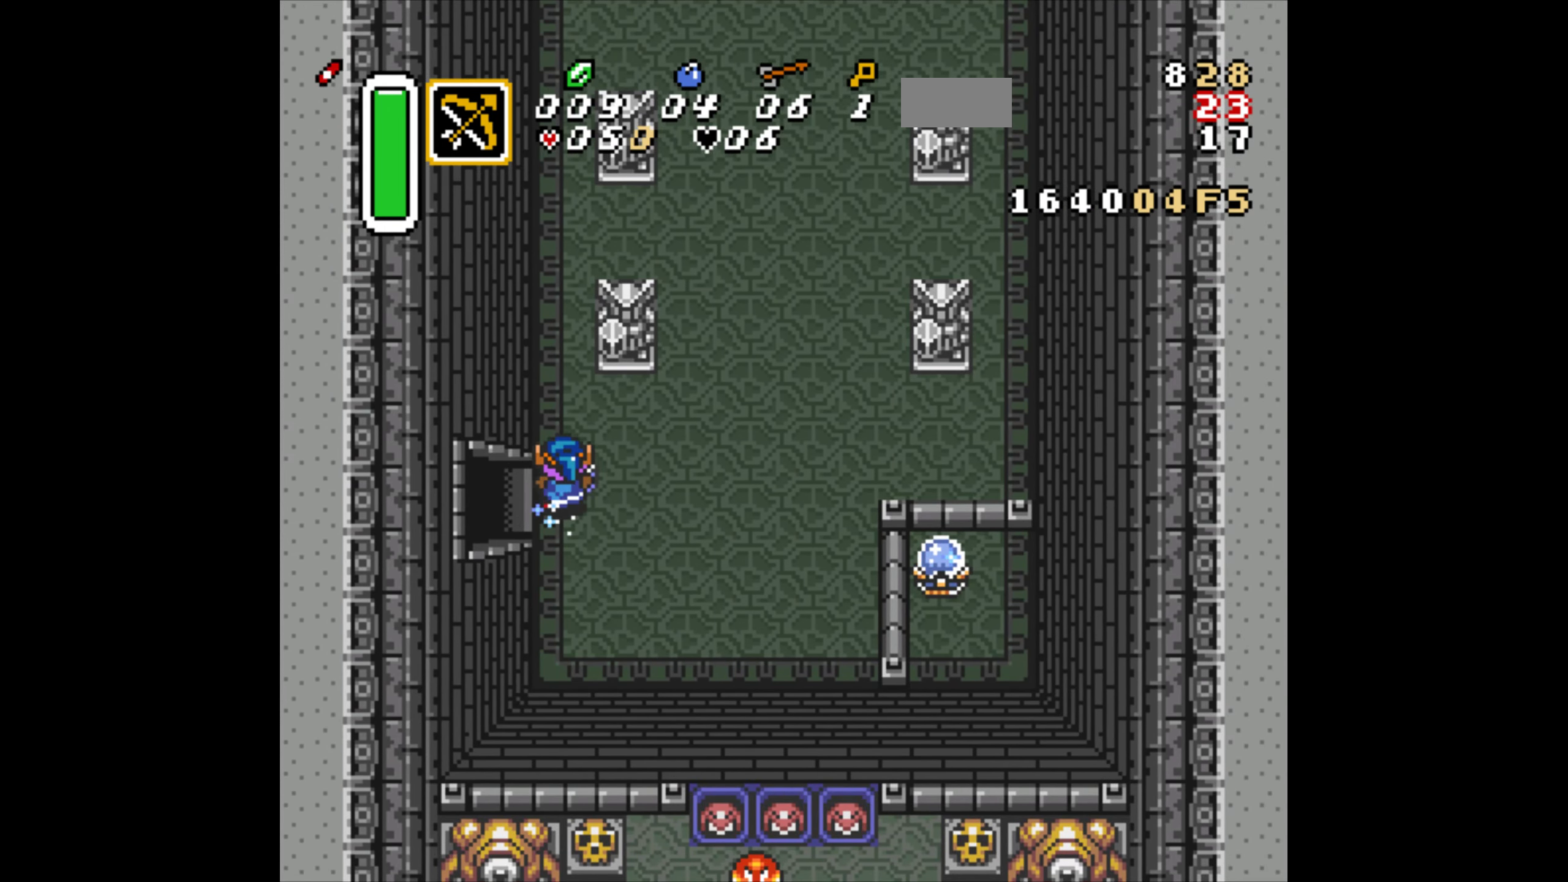
{"buttons": ["A", "DPAD_UP"], "events": []}
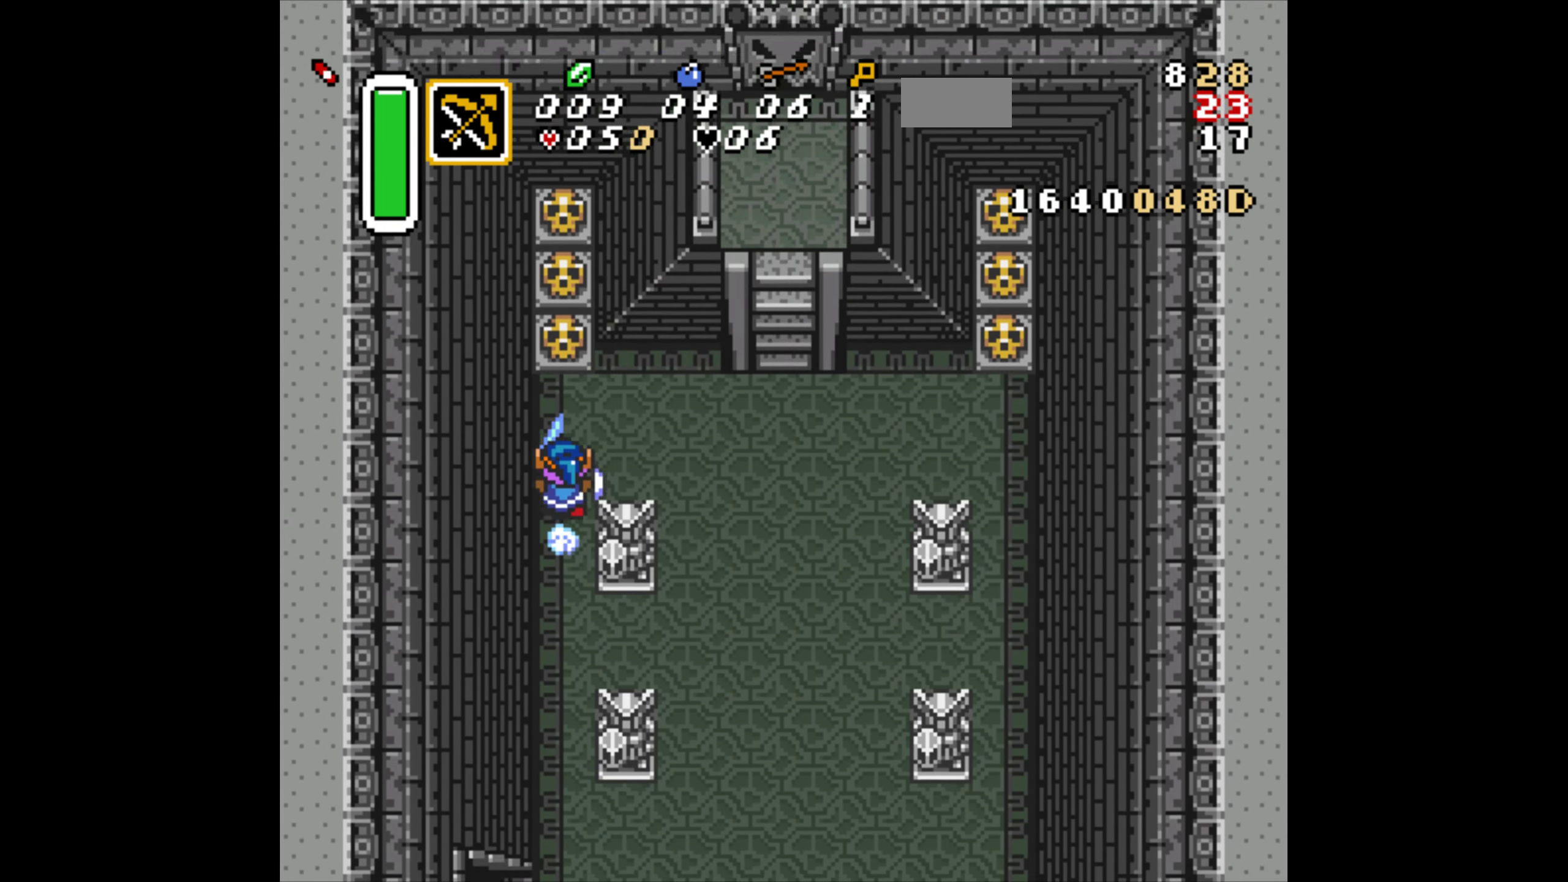
{"buttons": ["DPAD_UP"], "events": [[67, "DPAD_LEFT", "down"], [100, "A", "up"], [217, "A", "down"], [217, "DPAD_LEFT", "up"], [333, "A", "up"]]}
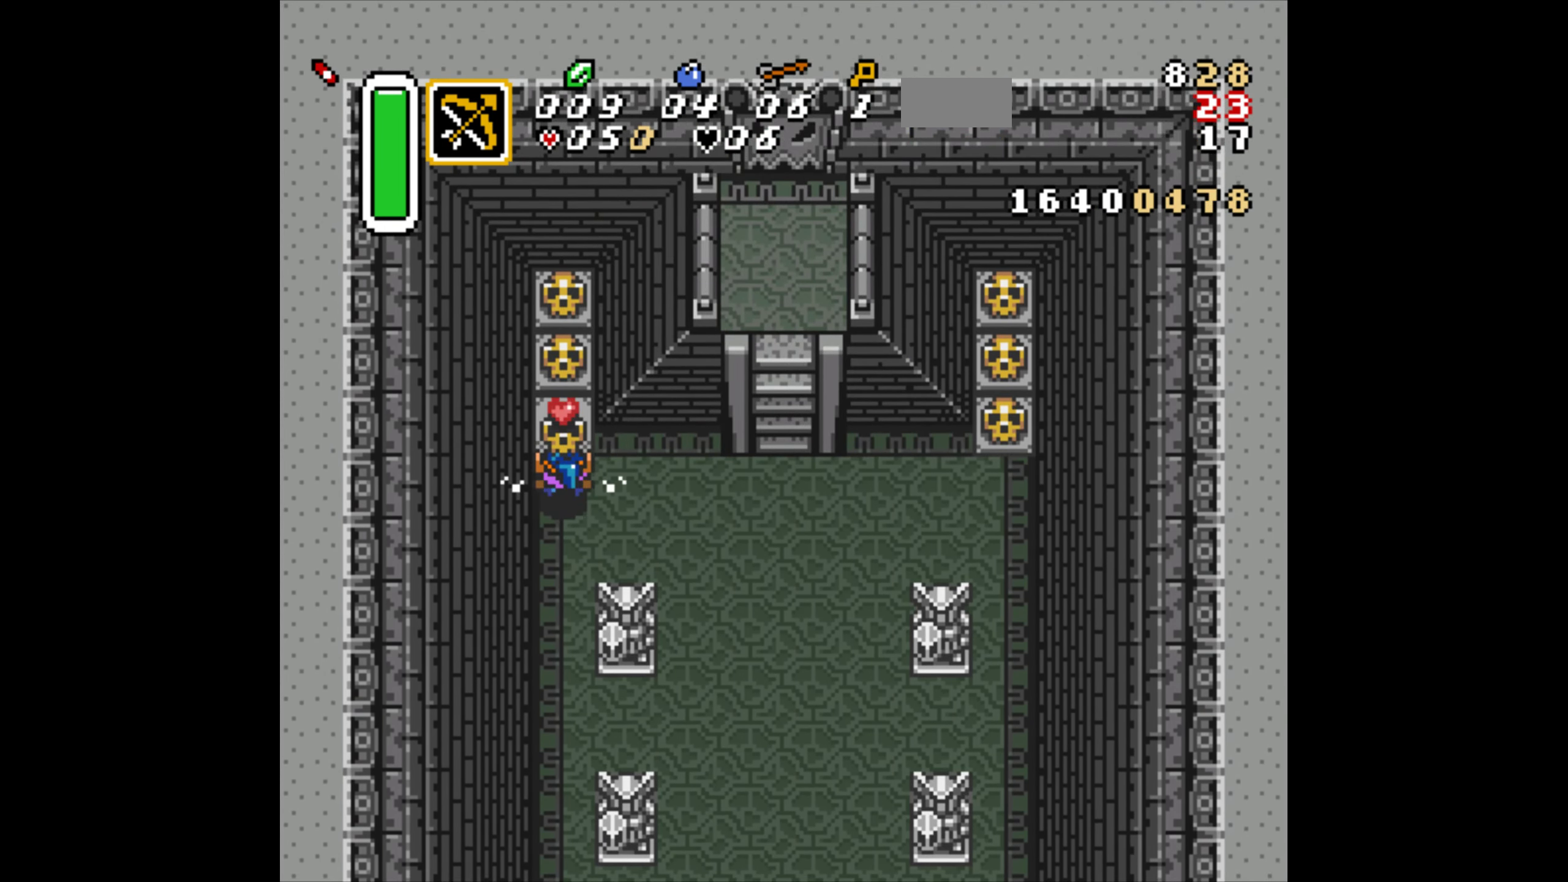
{"buttons": ["A", "DPAD_RIGHT"], "events": [[150, "A", "down"], [217, "A", "up"], [217, "DPAD_RIGHT", "down"], [250, "DPAD_RIGHT", "up"], [250, "DPAD_UP", "up"], [417, "A", "down"], [417, "DPAD_RIGHT", "down"]]}
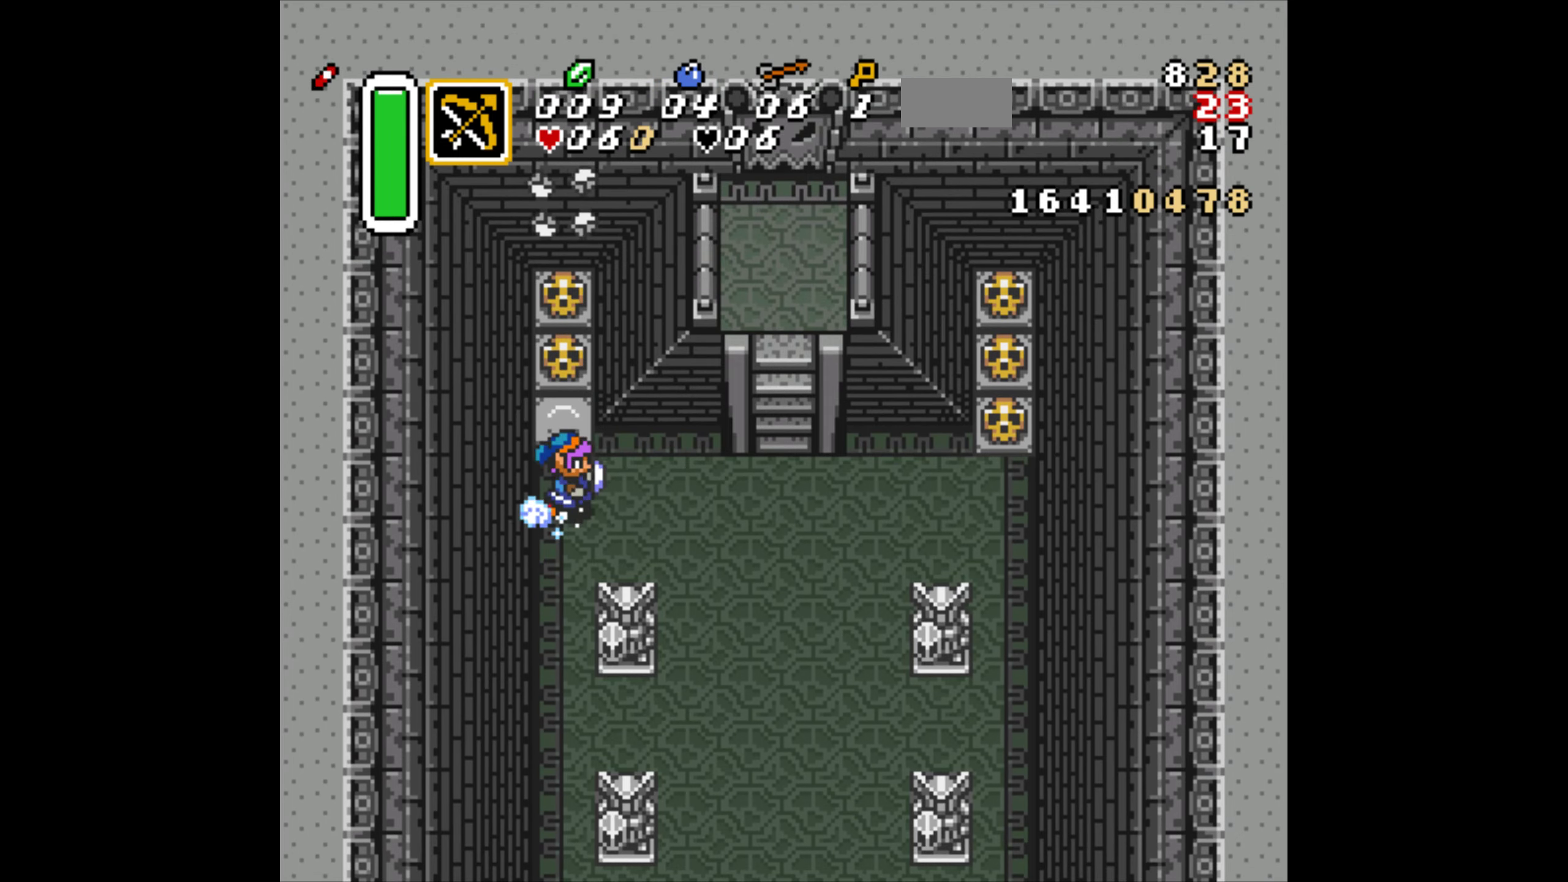
{"buttons": ["A"], "events": [[100, "DPAD_RIGHT", "up"]]}
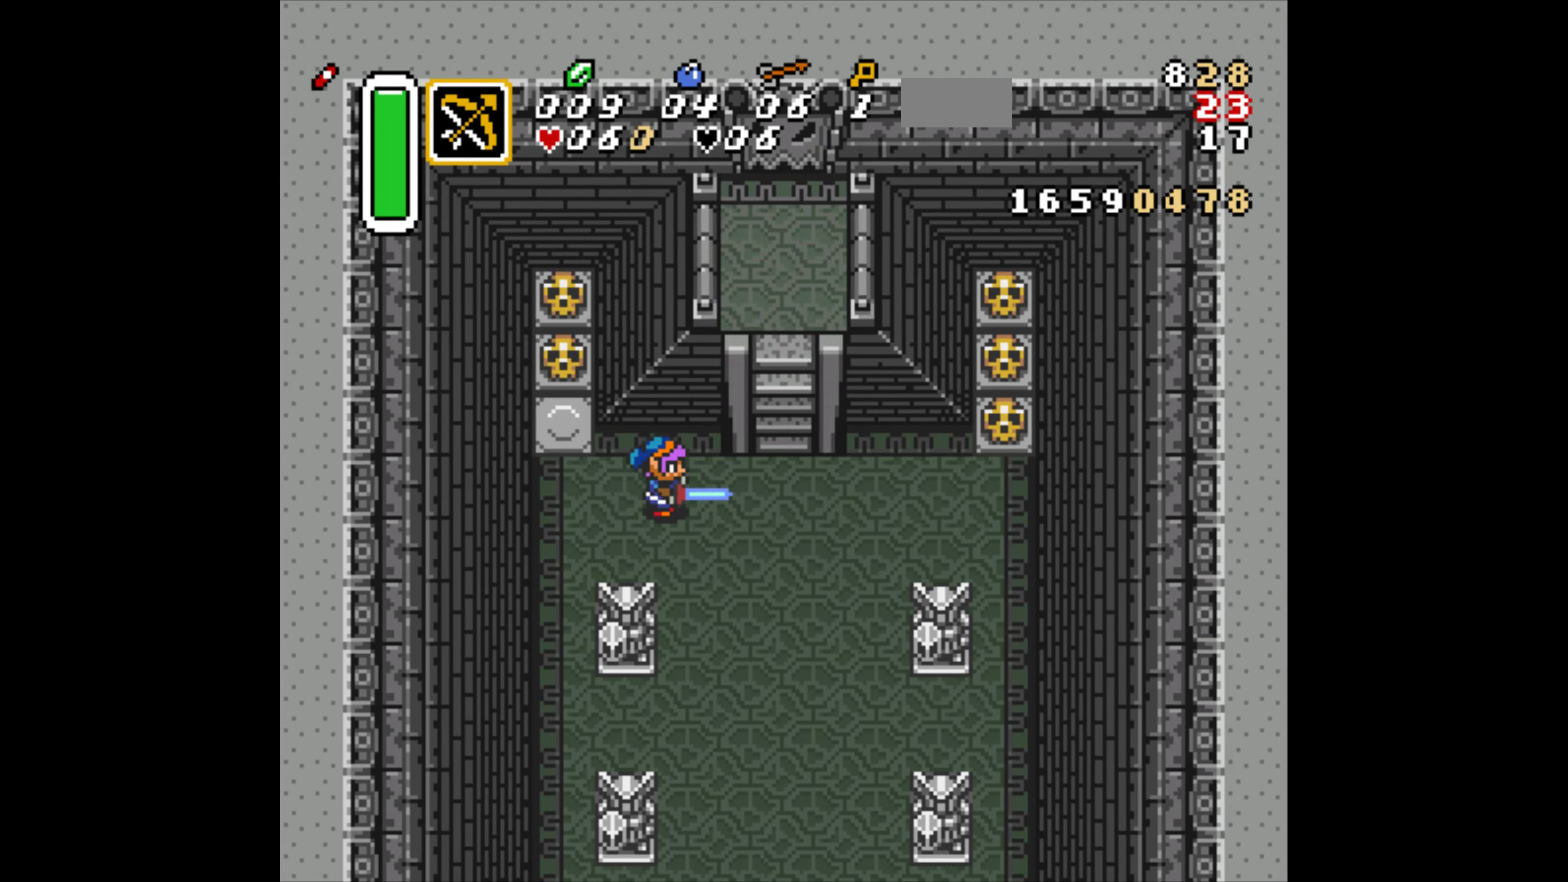
{"buttons": ["DPAD_UP", "DPAD_RIGHT"], "events": [[317, "DPAD_RIGHT", "down"], [317, "DPAD_UP", "down"], [400, "A", "up"]]}
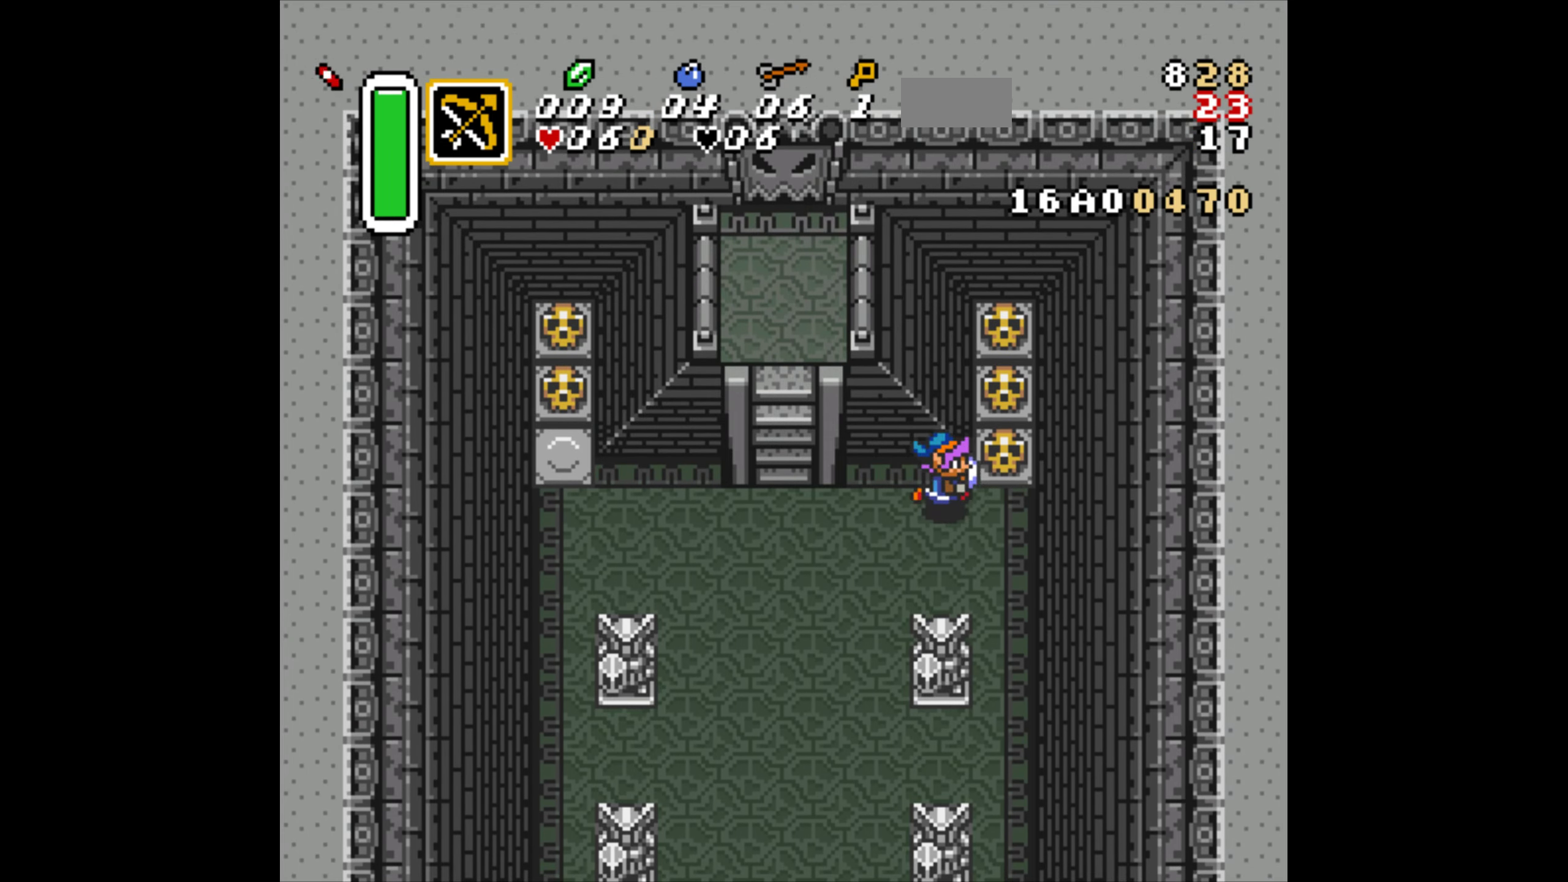
{"buttons": ["A", "DPAD_UP", "DPAD_RIGHT"], "events": [[17, "A", "down"], [184, "A", "up"], [500, "A", "down"]]}
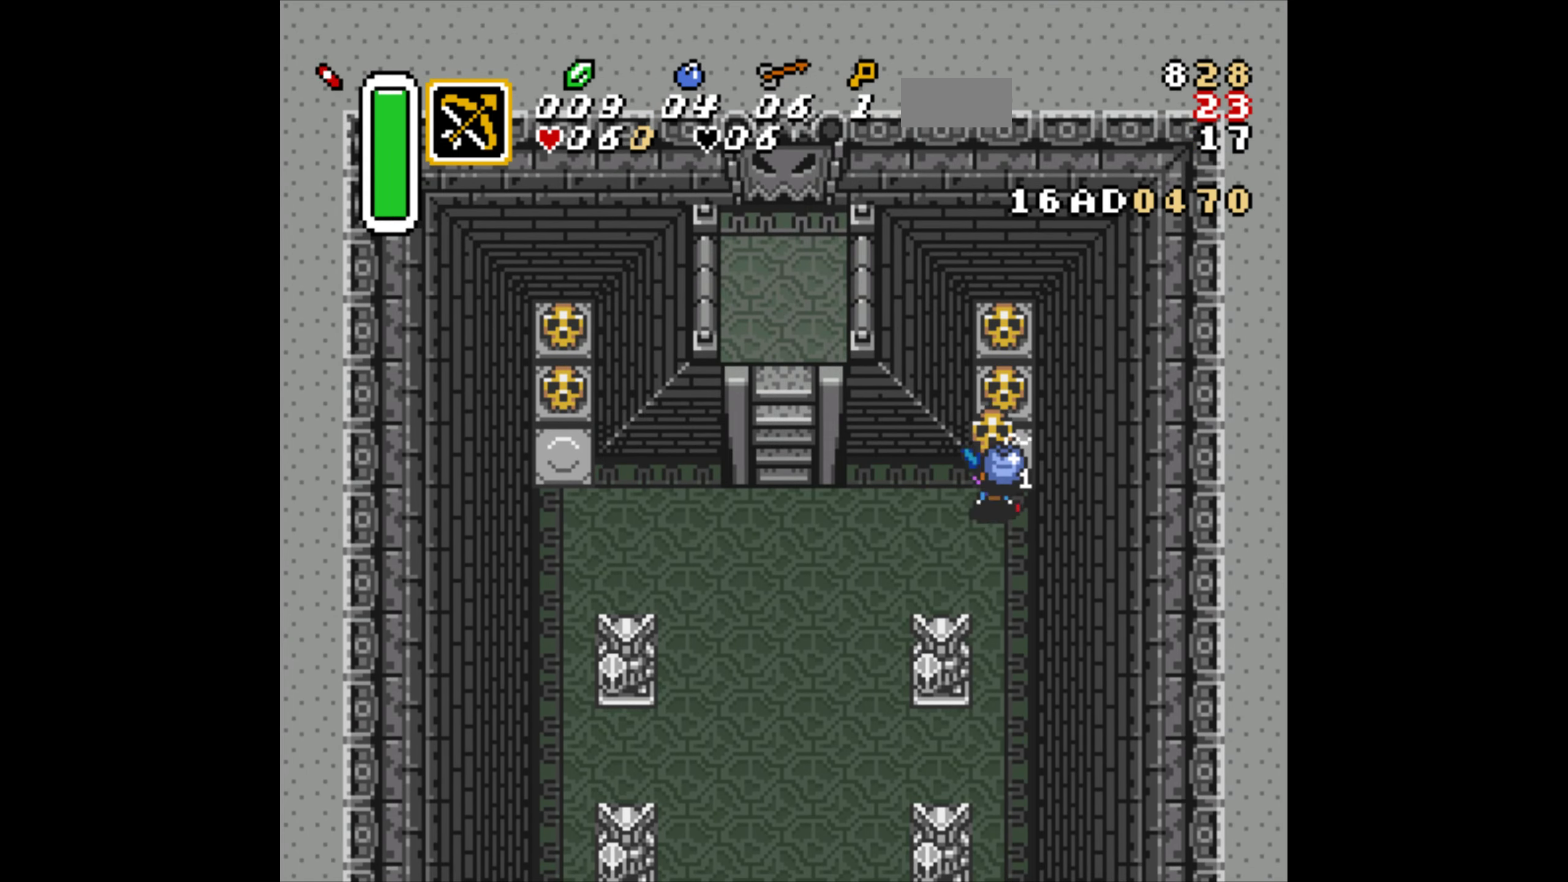
{"buttons": ["DPAD_UP"], "events": [[67, "DPAD_RIGHT", "up"], [100, "A", "up"], [167, "A", "down"], [267, "A", "up"], [317, "A", "down"], [400, "A", "up"]]}
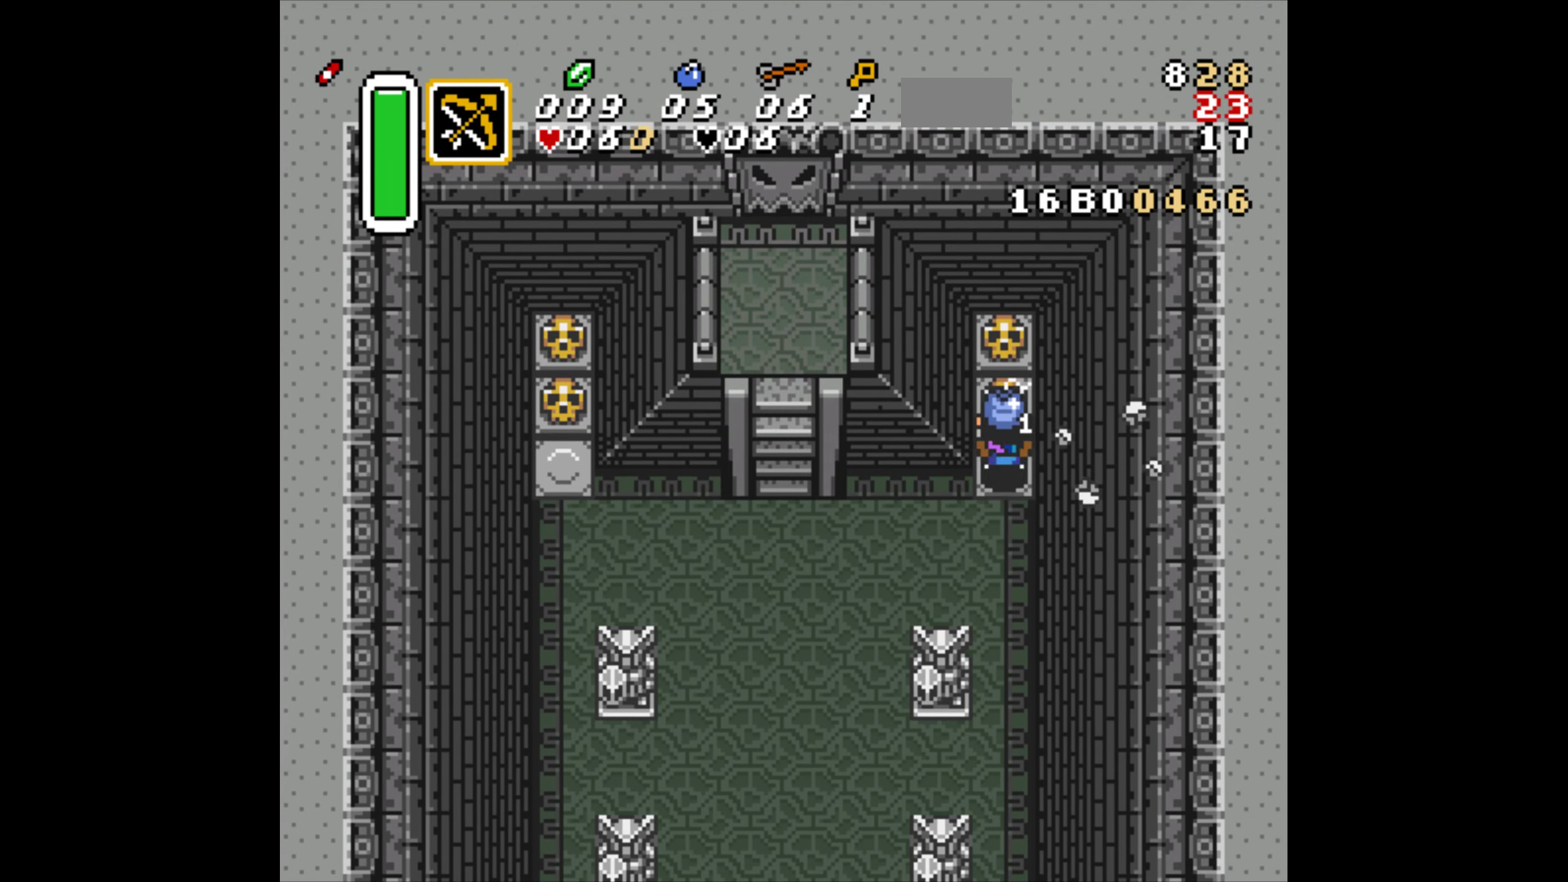
{"buttons": ["A", "DPAD_UP"], "events": [[134, "A", "down"], [217, "A", "up"], [267, "A", "down"], [367, "A", "up"], [417, "A", "down"]]}
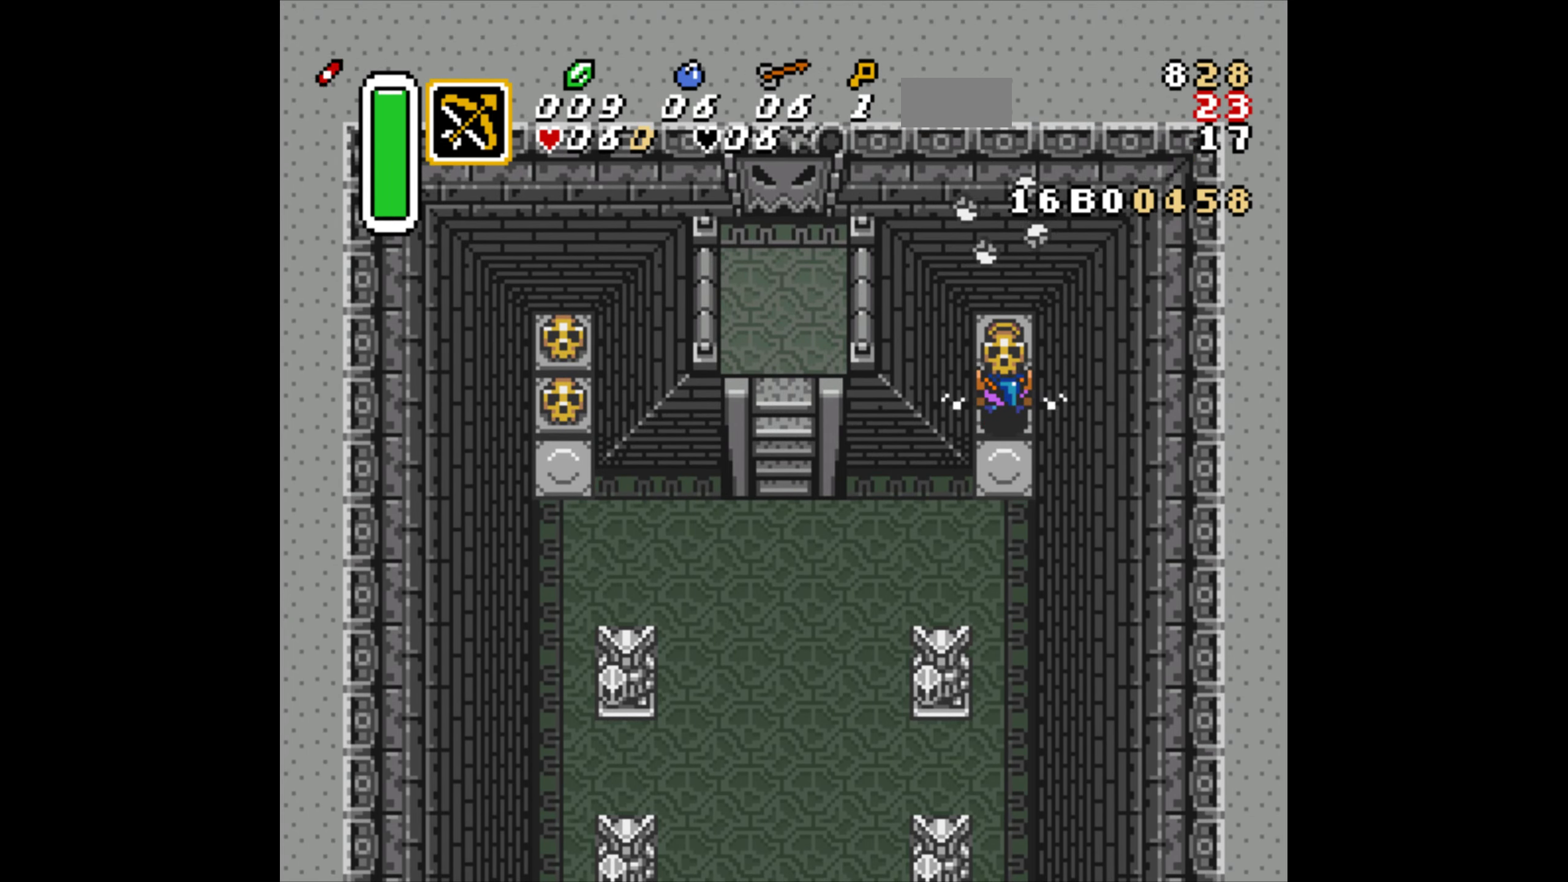
{"buttons": ["DPAD_LEFT"], "events": [[34, "A", "up"], [200, "DPAD_RIGHT", "down"], [217, "DPAD_RIGHT", "up"], [217, "DPAD_UP", "up"], [234, "A", "down"], [234, "DPAD_LEFT", "down"], [300, "A", "up"]]}
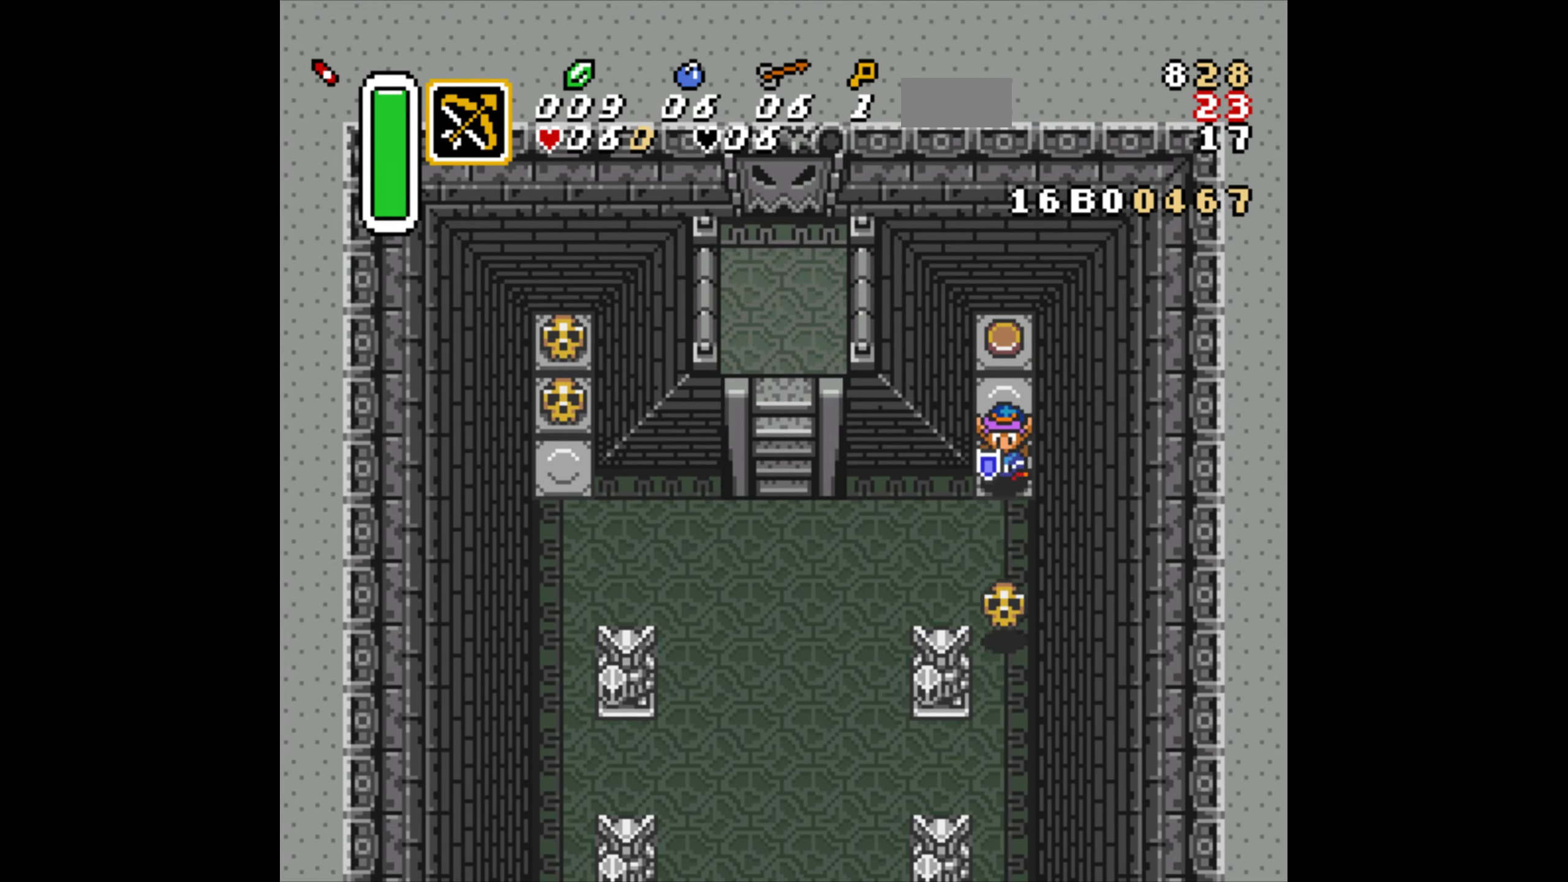
{"buttons": ["DPAD_LEFT"], "events": []}
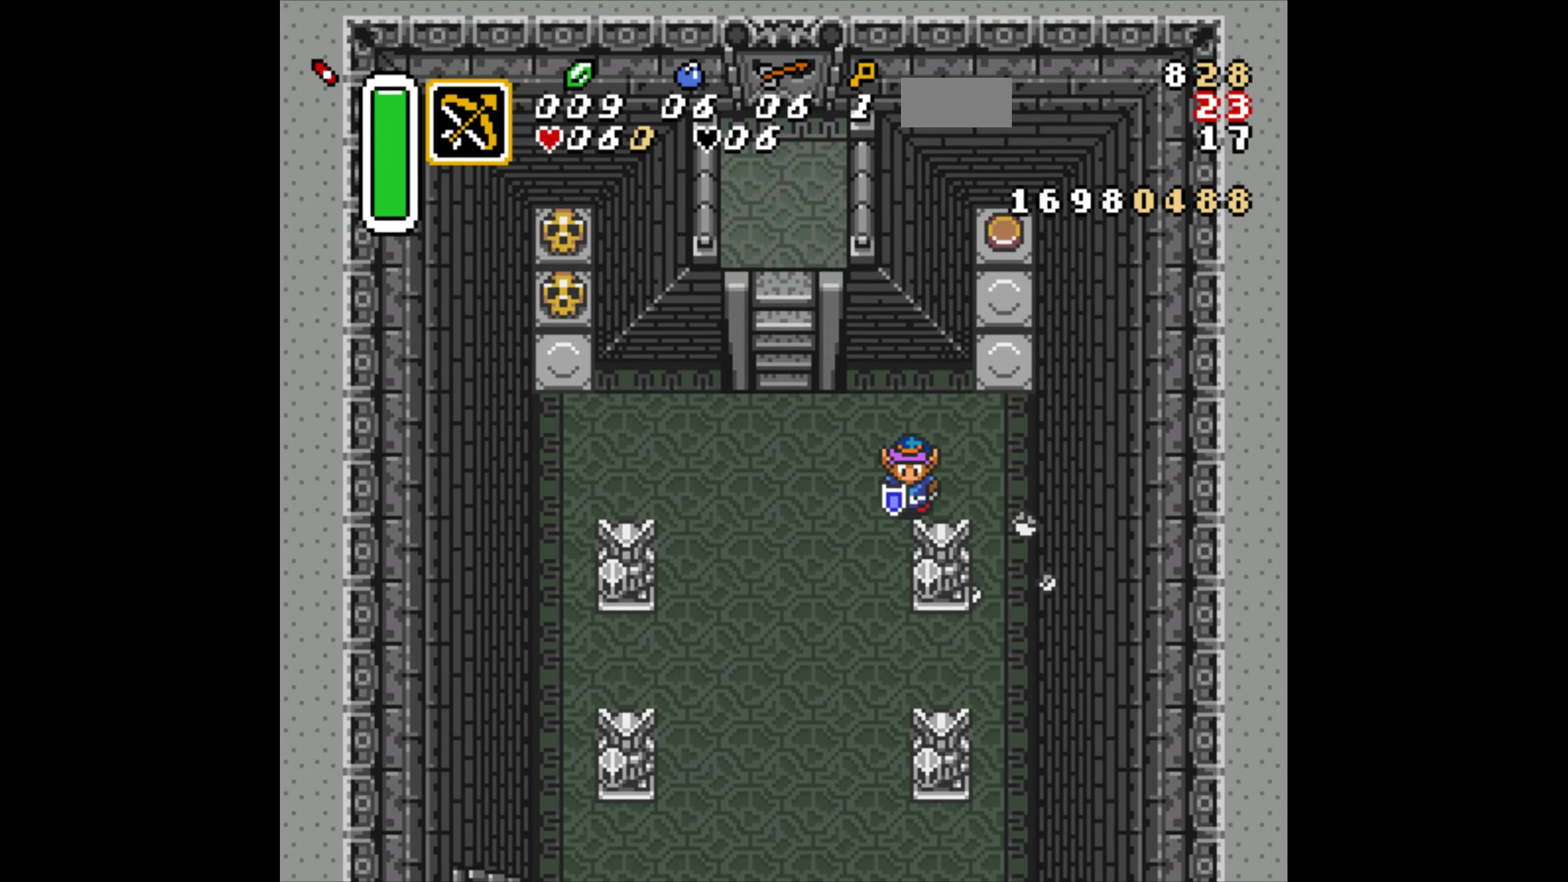
{"buttons": ["DPAD_RIGHT"], "events": [[184, "DPAD_LEFT", "up"], [184, "DPAD_RIGHT", "down"]]}
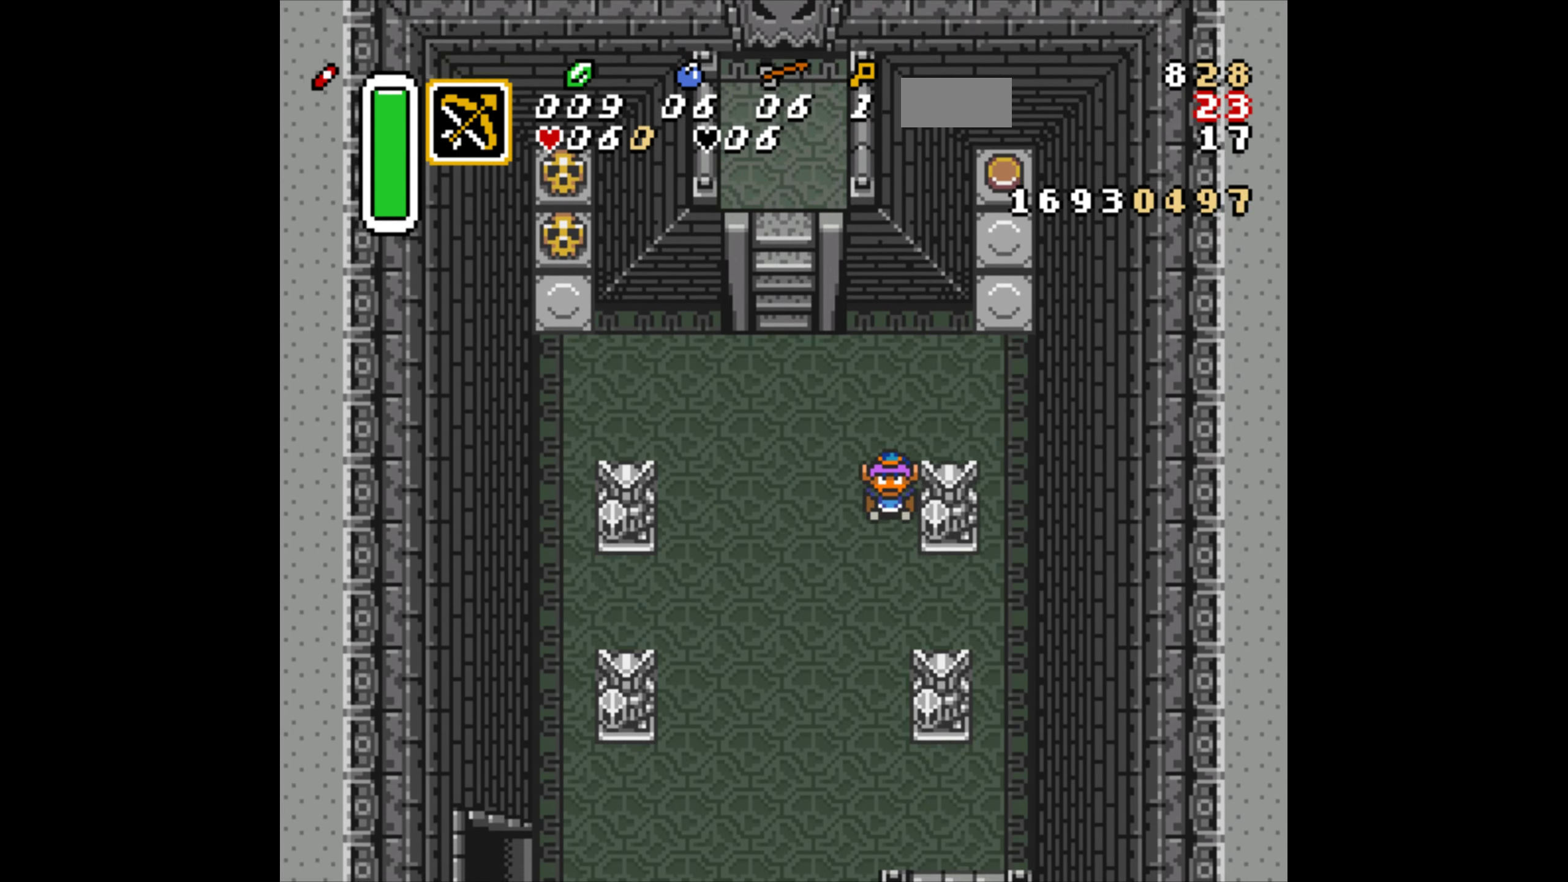
{"buttons": [], "events": [[484, "DPAD_RIGHT", "up"]]}